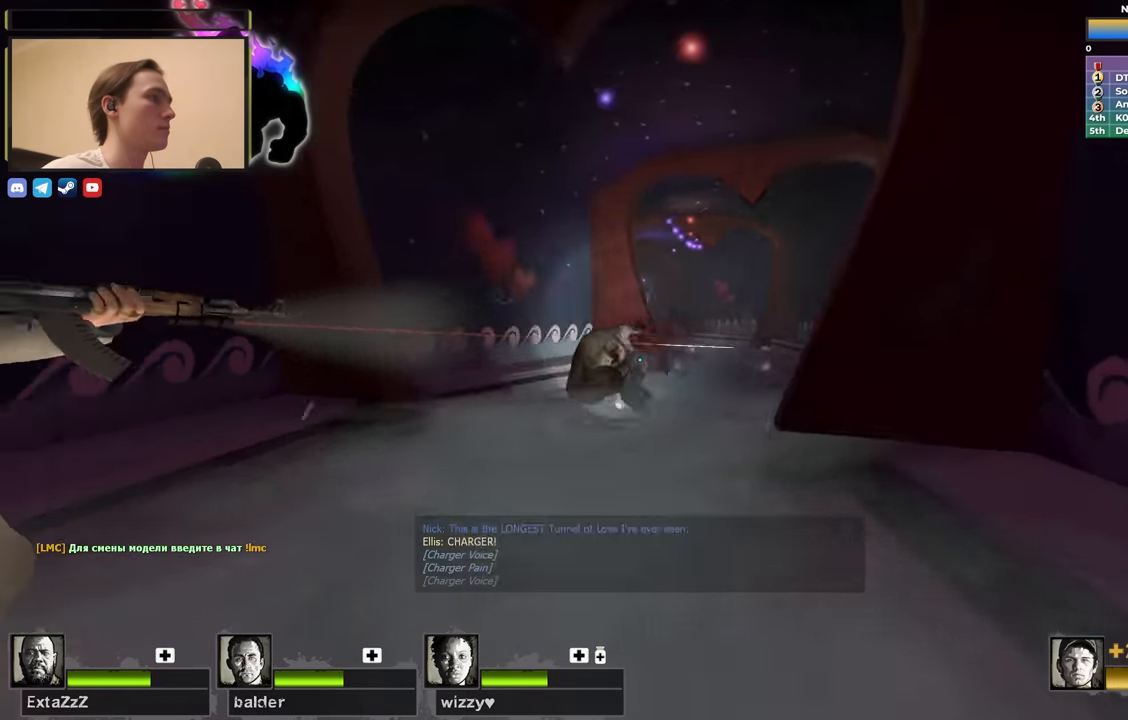
Gameplay with keyboard; each line is a JSON object with the keys held at the frame after it. "events" lists presses ("down") and releases ("up") of "1", "2", "3", "4", "a", "alt", "ctrl", "d", "e", "f", "q", "r", "s", "shift", "space", "tab" and "w" between this image and that frame as [ms after this image, input, new state], when the widget could be followed in between. No other keys are recorded. Mouse input is not recorded.
{"keys": ["a", "w"], "events": [[67, "w", "up"], [400, "w", "down"], [500, "a", "down"], [500, "d", "up"]]}
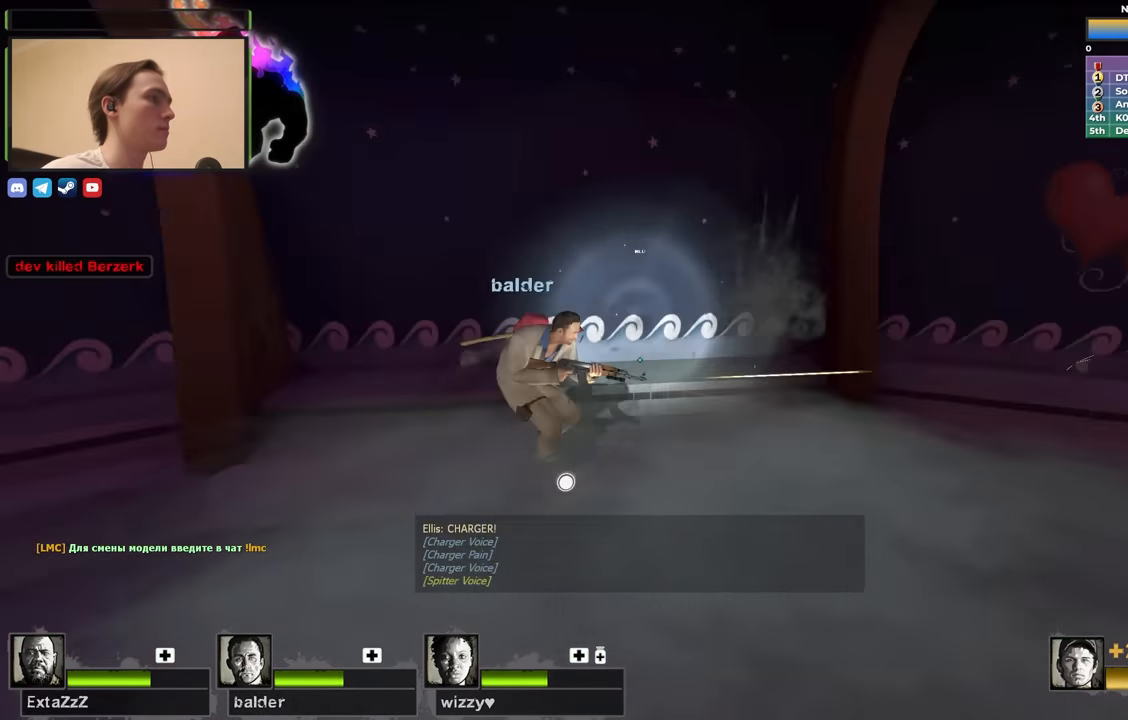
{"keys": ["d"], "events": [[133, "r", "down"], [133, "w", "up"], [183, "r", "up"], [267, "s", "down"], [367, "a", "up"], [417, "d", "down"], [500, "s", "up"]]}
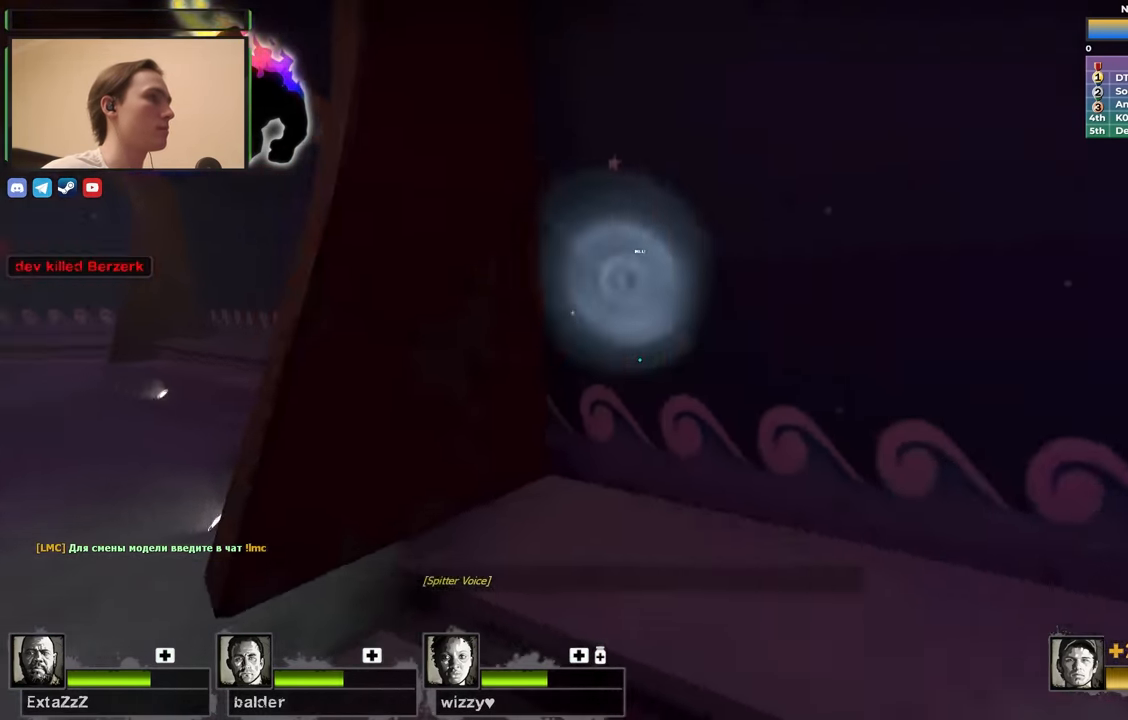
{"keys": ["d", "w"], "events": [[150, "w", "down"]]}
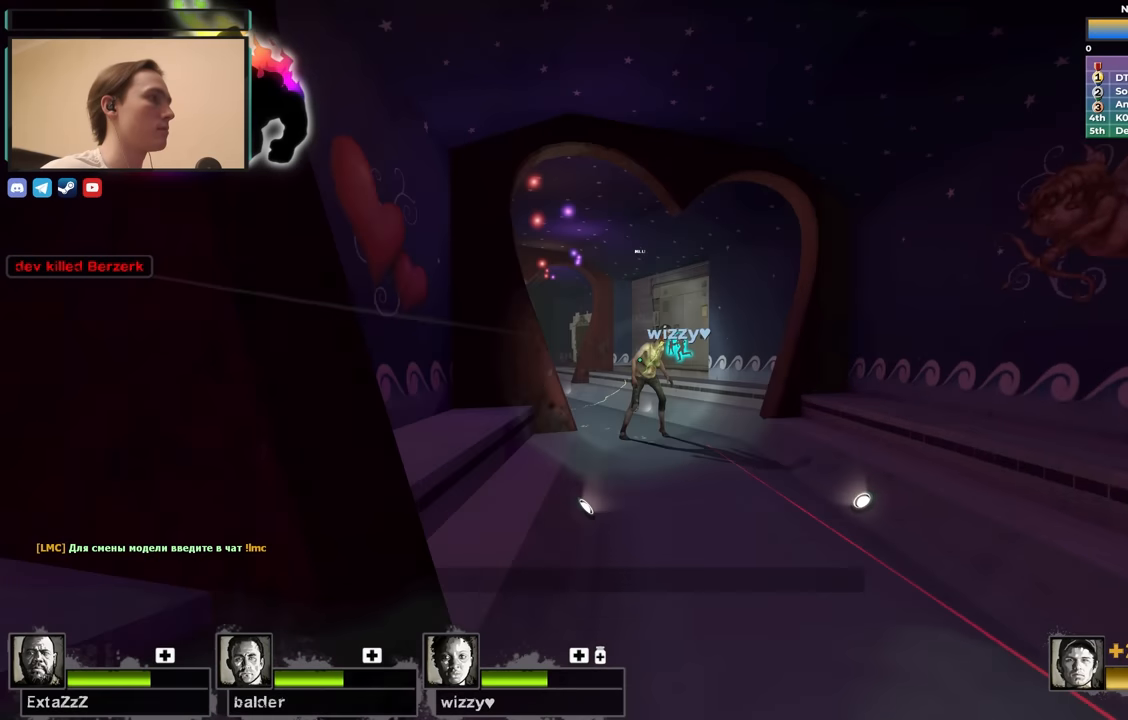
{"keys": ["r", "w"], "events": [[167, "d", "up"], [267, "a", "down"], [400, "a", "up"], [500, "r", "down"]]}
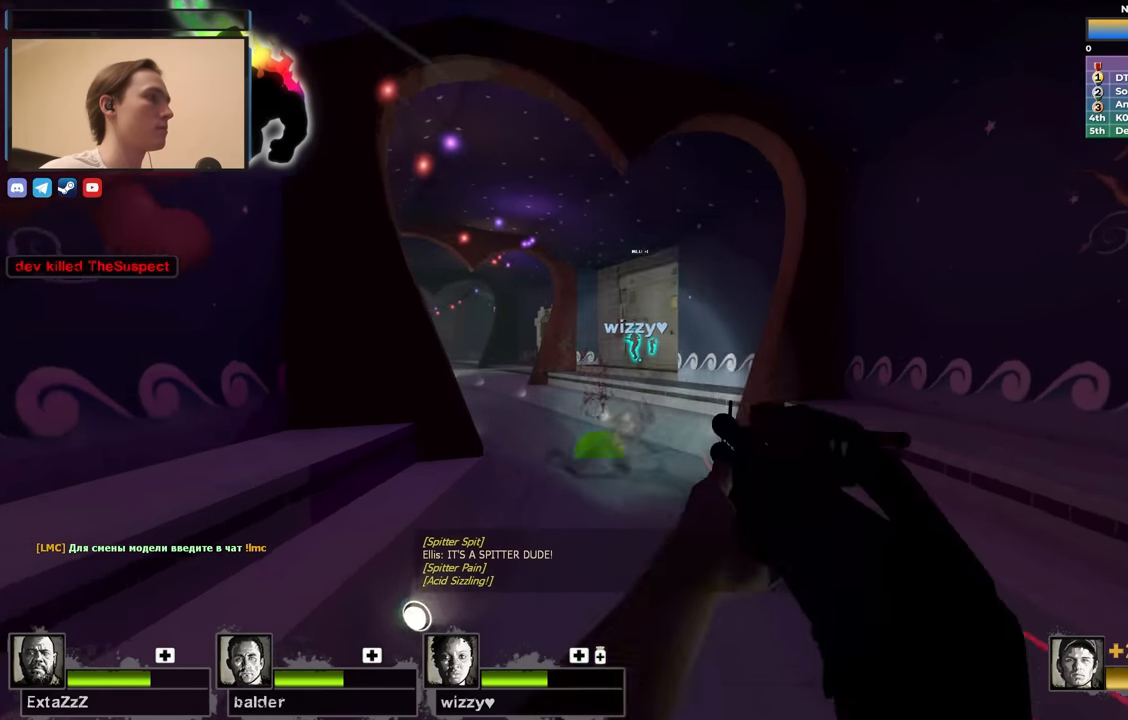
{"keys": ["d"], "events": [[84, "r", "up"], [134, "d", "down"], [367, "w", "up"]]}
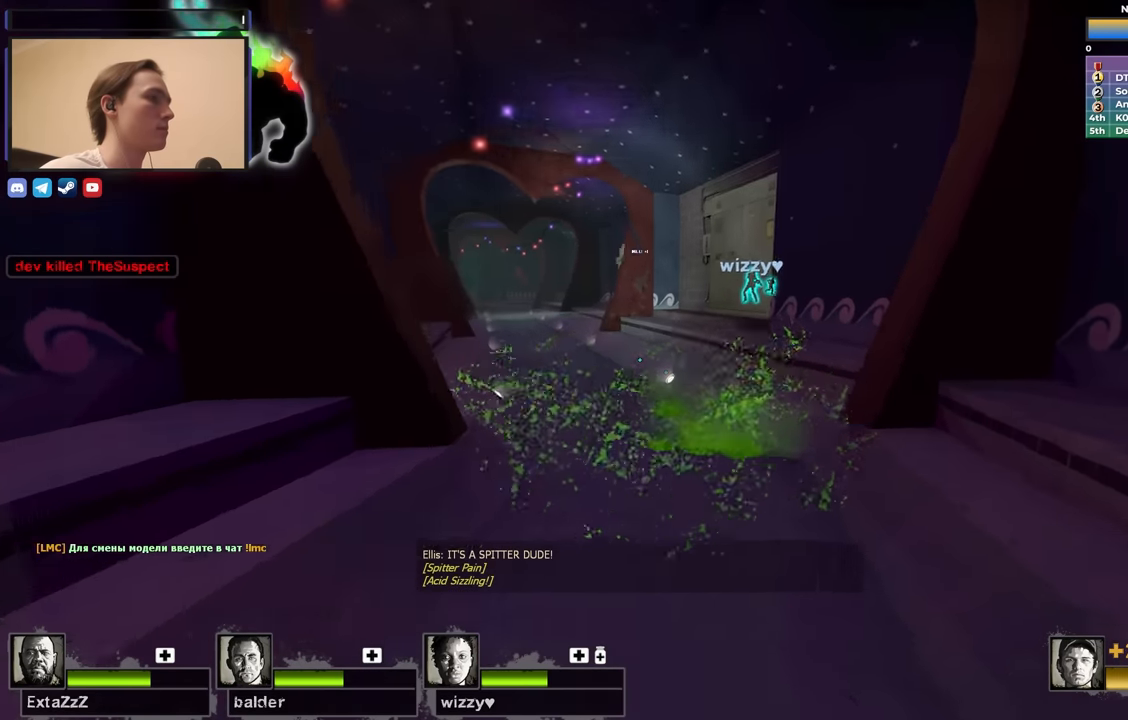
{"keys": ["w"], "events": [[100, "w", "down"], [400, "d", "up"]]}
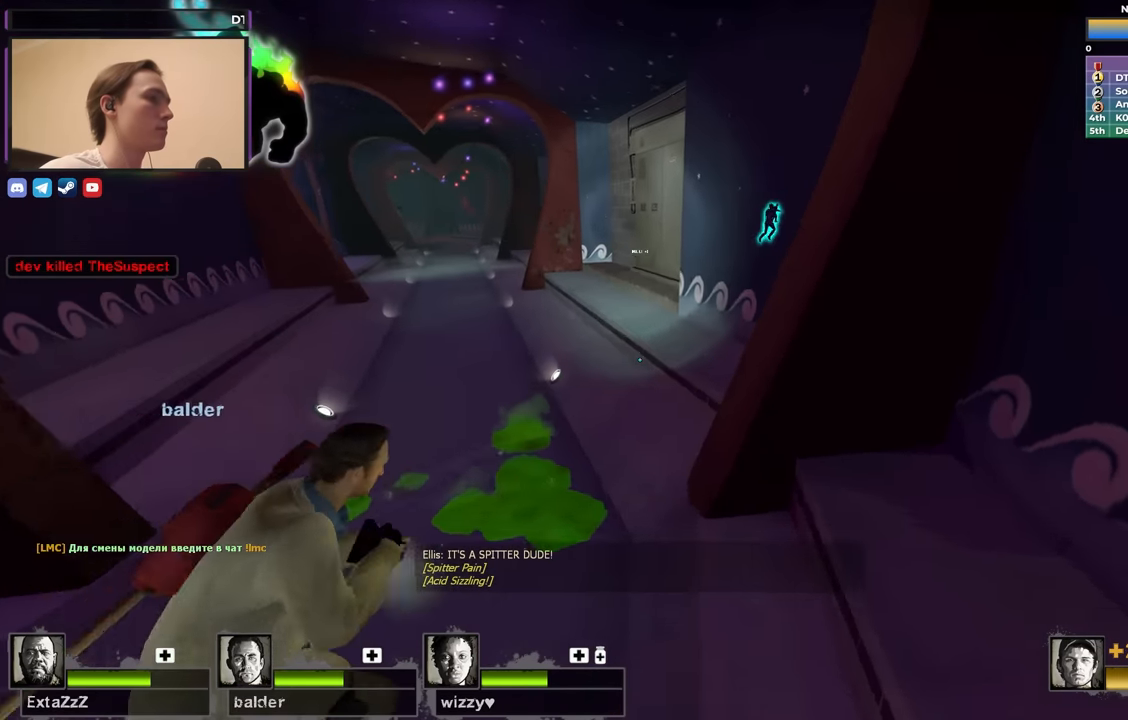
{"keys": ["d"], "events": [[300, "a", "down"], [350, "space", "down"], [400, "w", "up"], [500, "a", "up"], [500, "d", "down"], [500, "space", "up"]]}
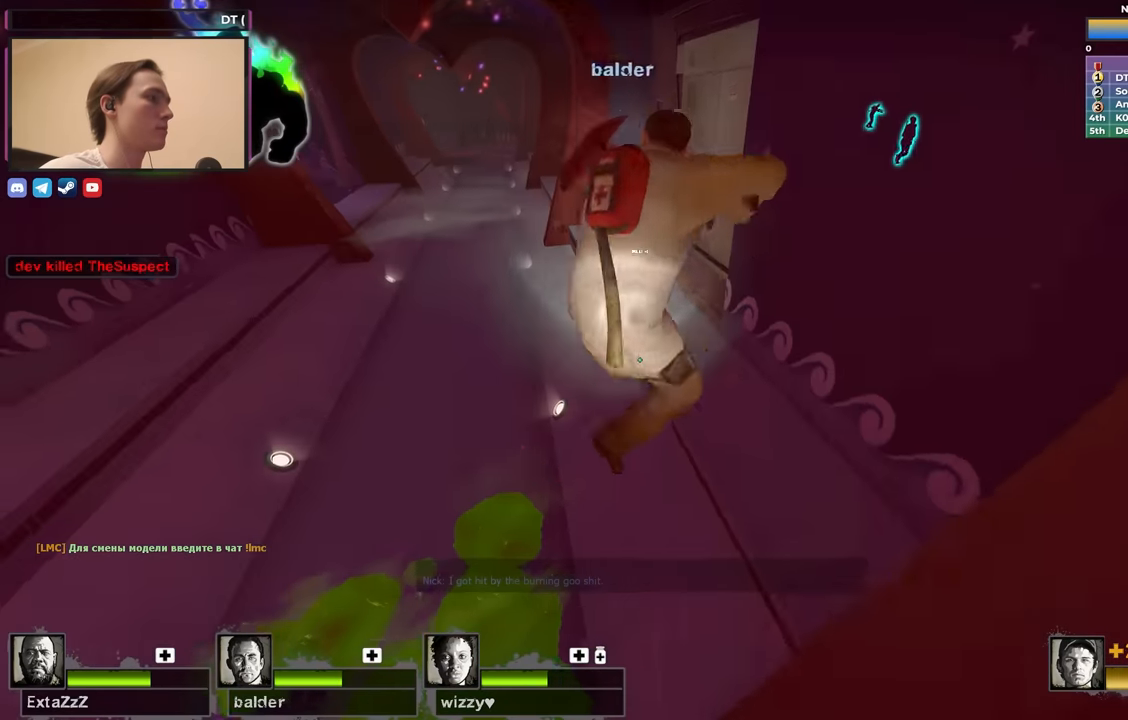
{"keys": ["d", "w"], "events": [[367, "w", "down"]]}
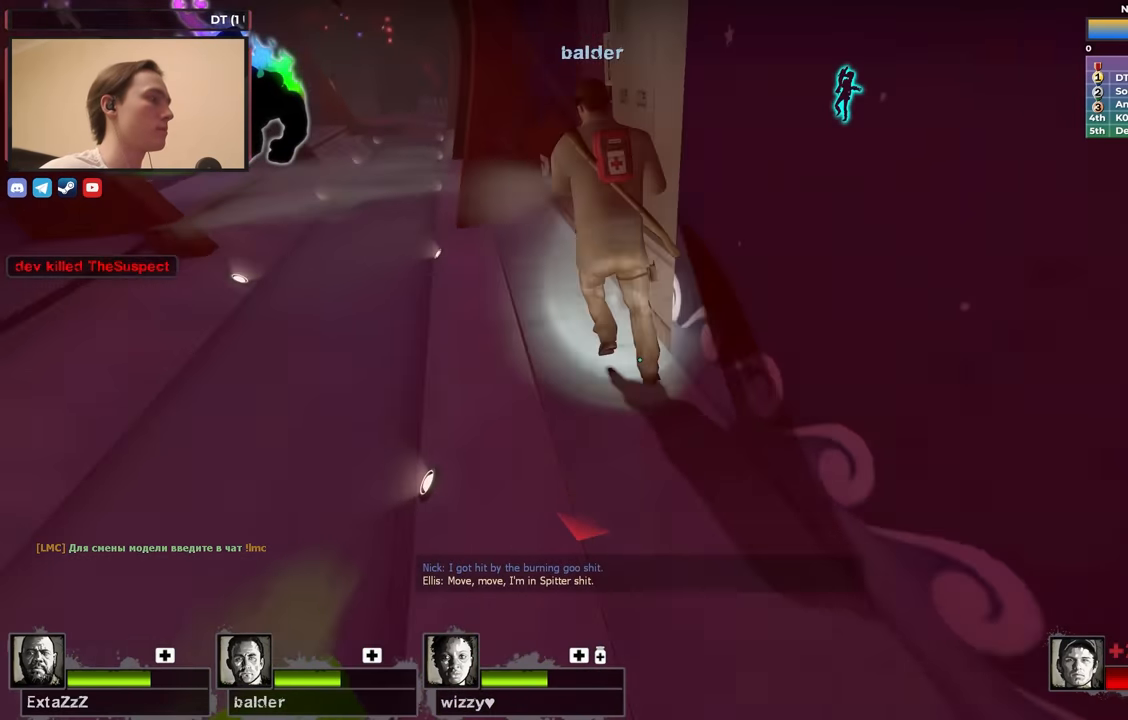
{"keys": ["4", "w"], "events": [[67, "d", "up"], [150, "a", "down"], [334, "a", "up"], [484, "4", "down"]]}
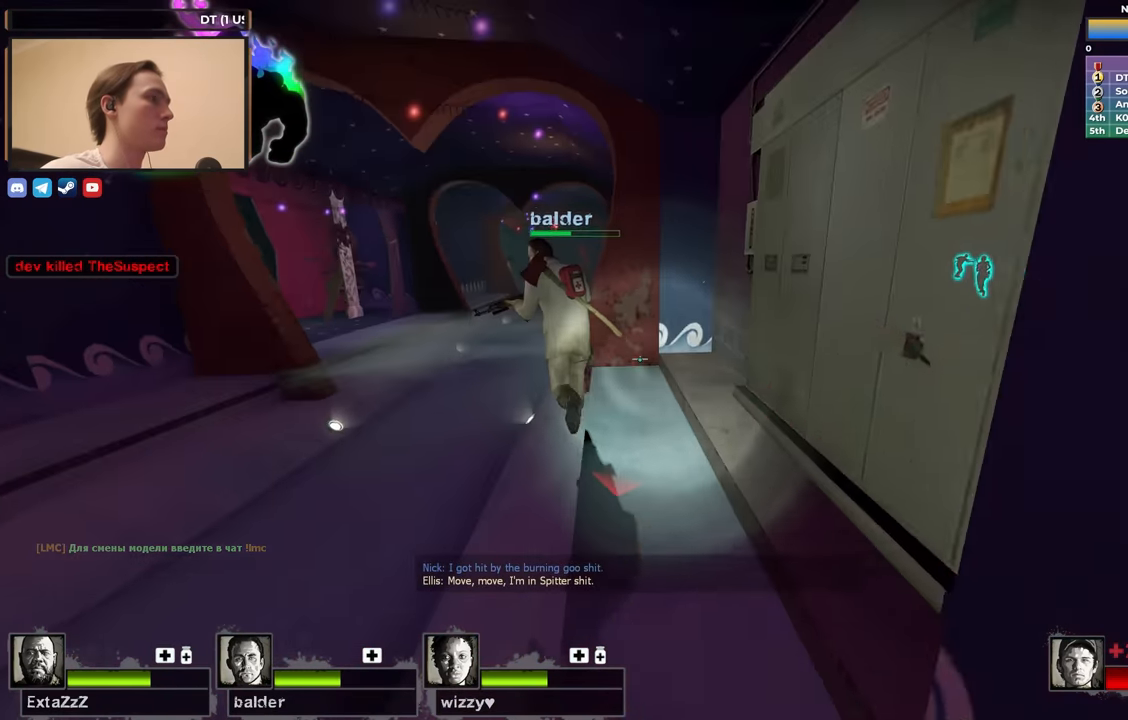
{"keys": ["a", "space", "w"], "events": [[67, "4", "up"], [450, "a", "down"], [450, "space", "down"]]}
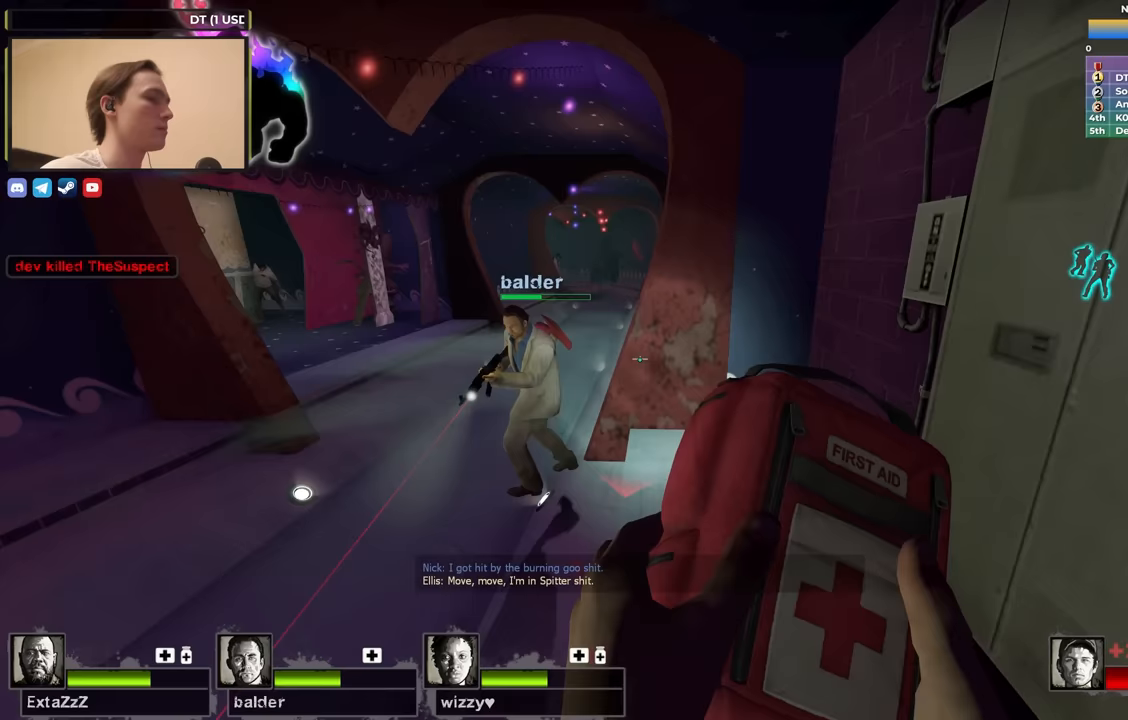
{"keys": ["a"], "events": [[33, "w", "up"], [83, "space", "up"], [183, "a", "up"], [183, "d", "down"], [367, "a", "down"], [367, "d", "up"]]}
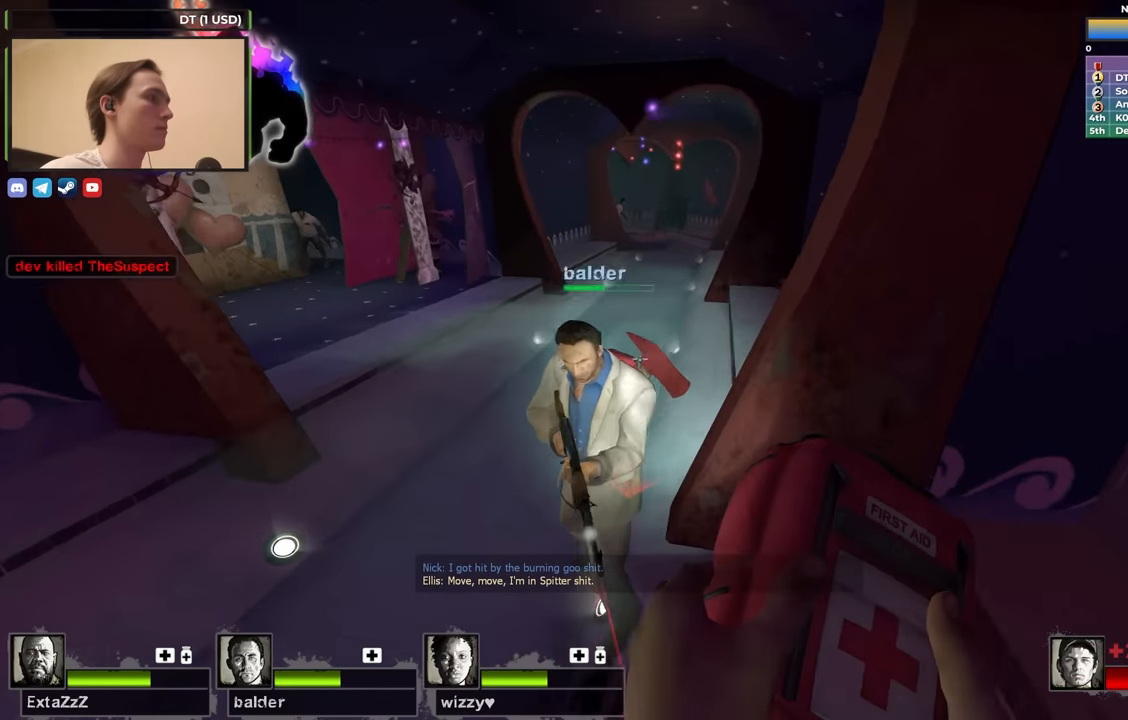
{"keys": ["d"], "events": [[100, "space", "down"], [300, "space", "up"], [383, "d", "down"], [433, "a", "up"]]}
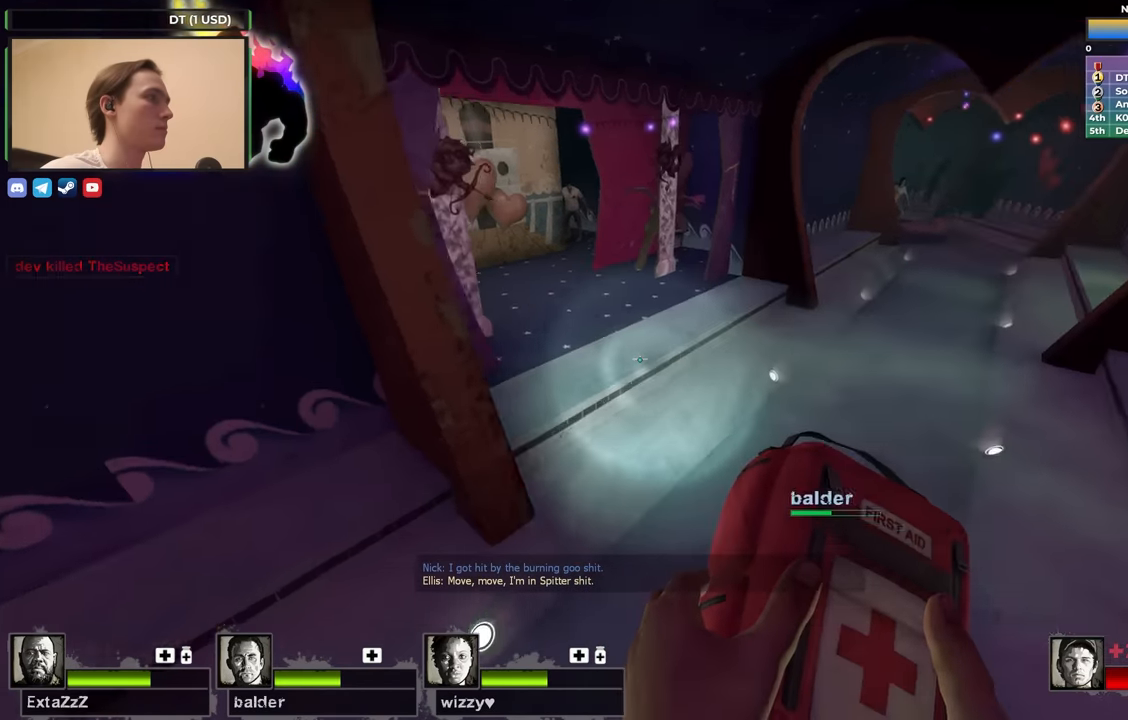
{"keys": ["d", "space"], "events": [[400, "space", "down"]]}
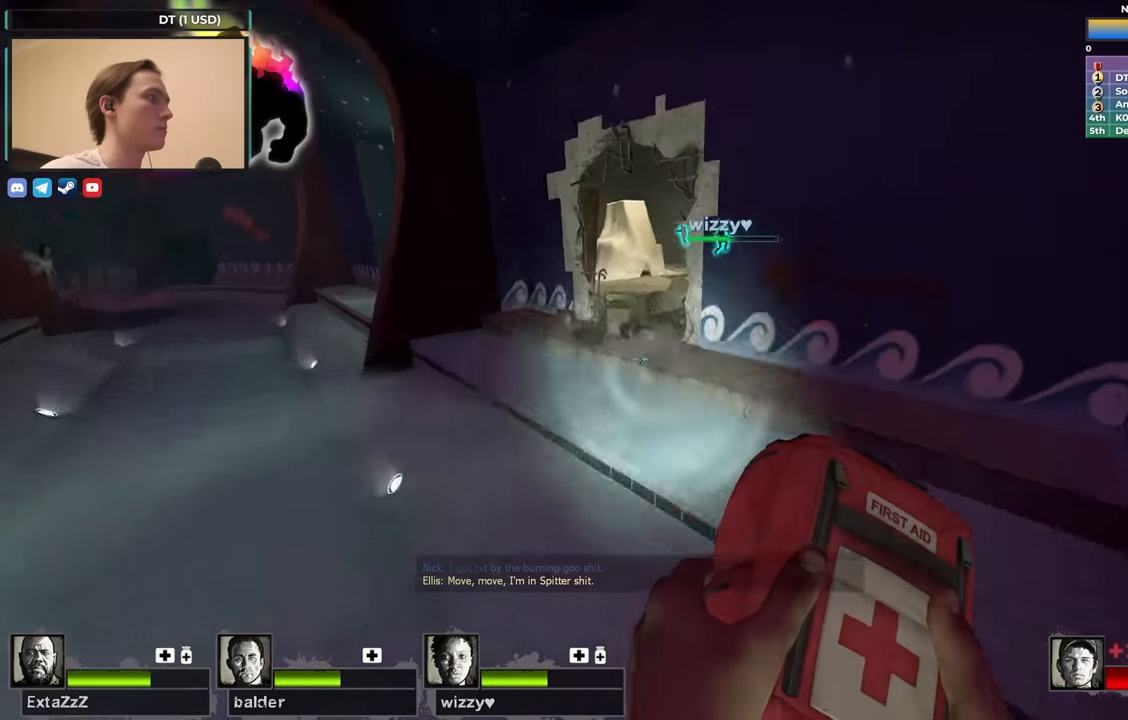
{"keys": [], "events": [[83, "space", "up"], [467, "d", "up"]]}
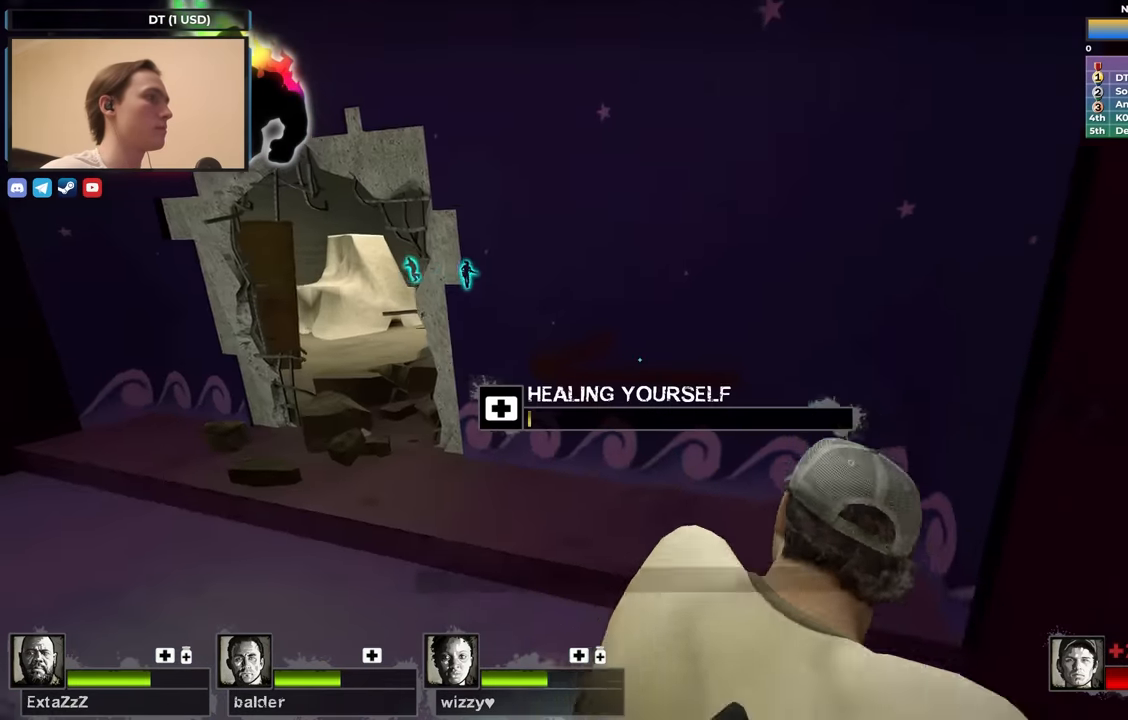
{"keys": [], "events": []}
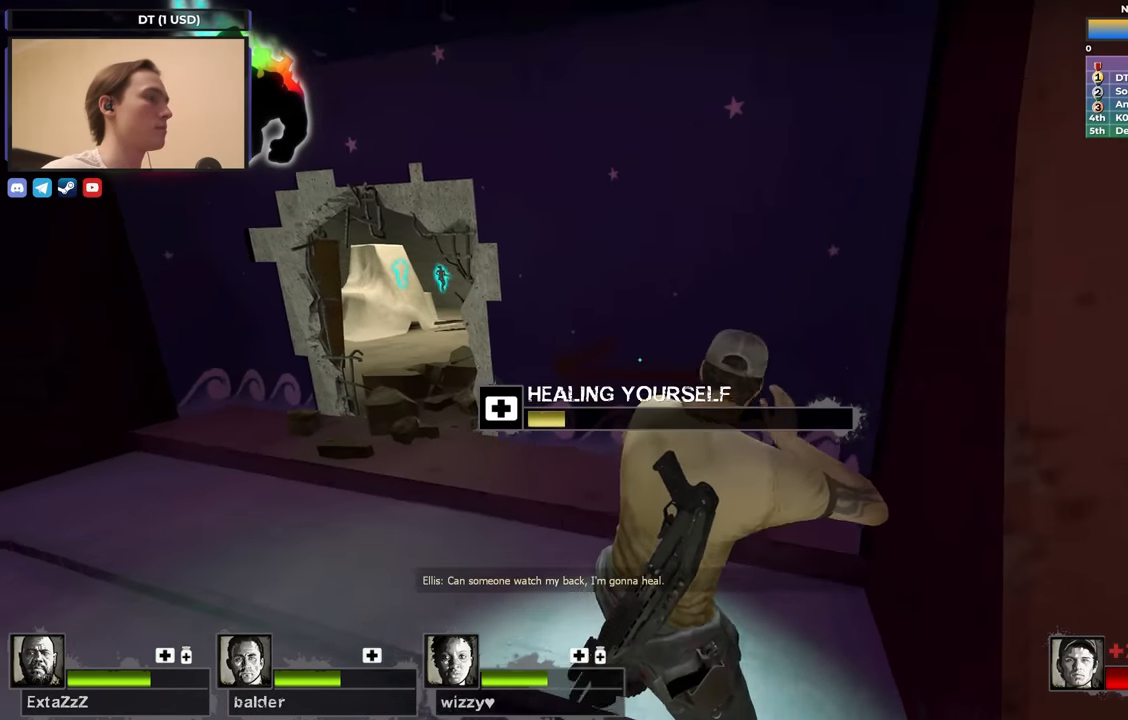
{"keys": [], "events": []}
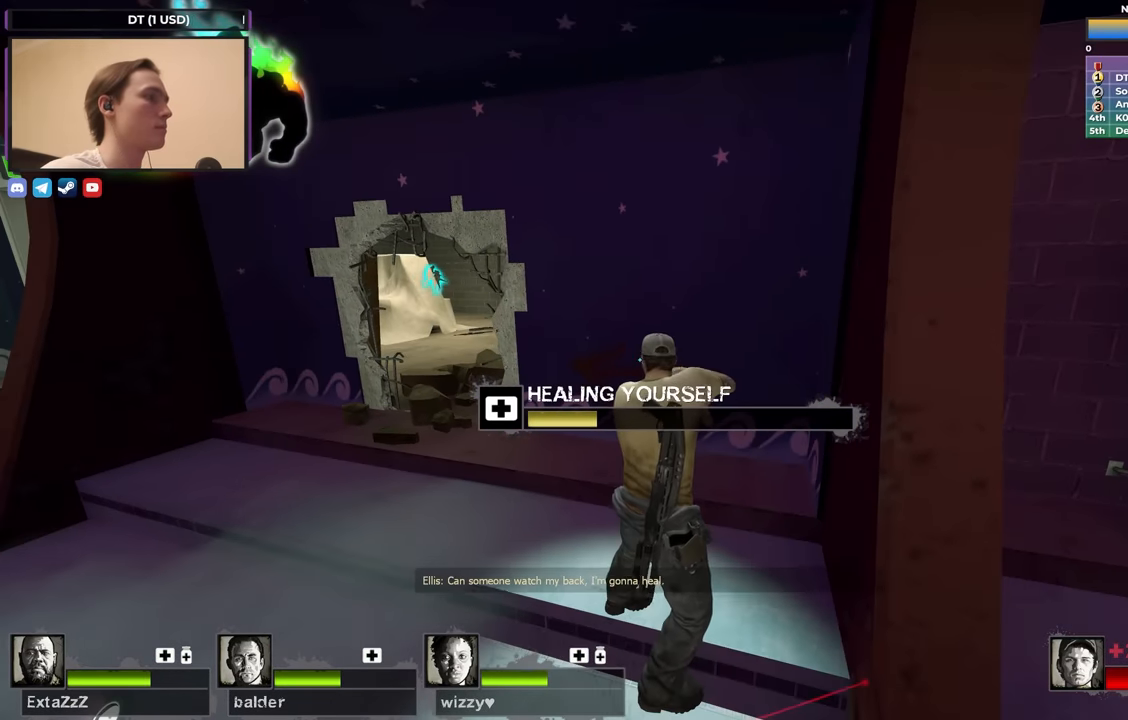
{"keys": [], "events": []}
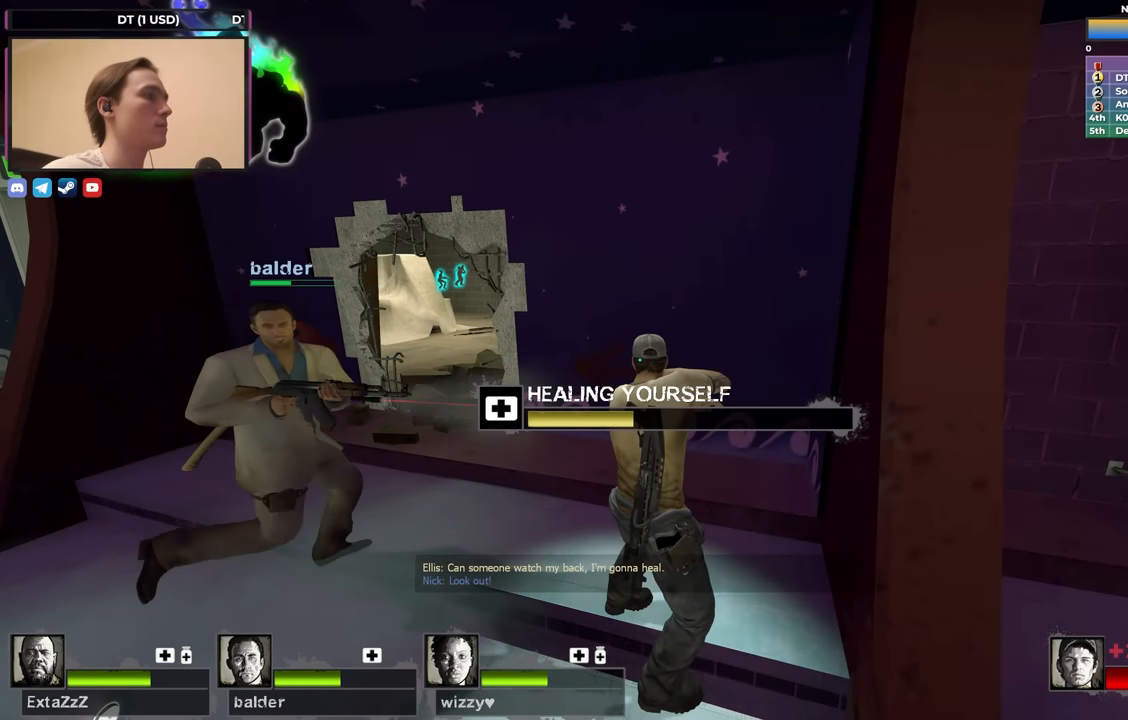
{"keys": [], "events": []}
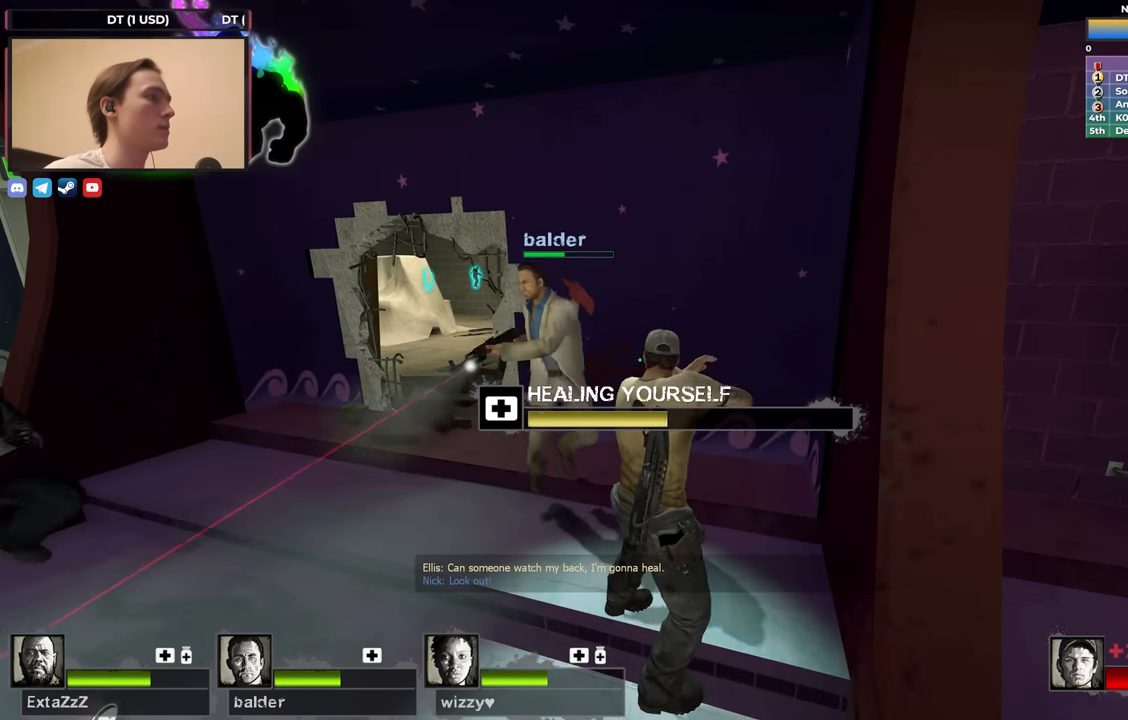
{"keys": [], "events": []}
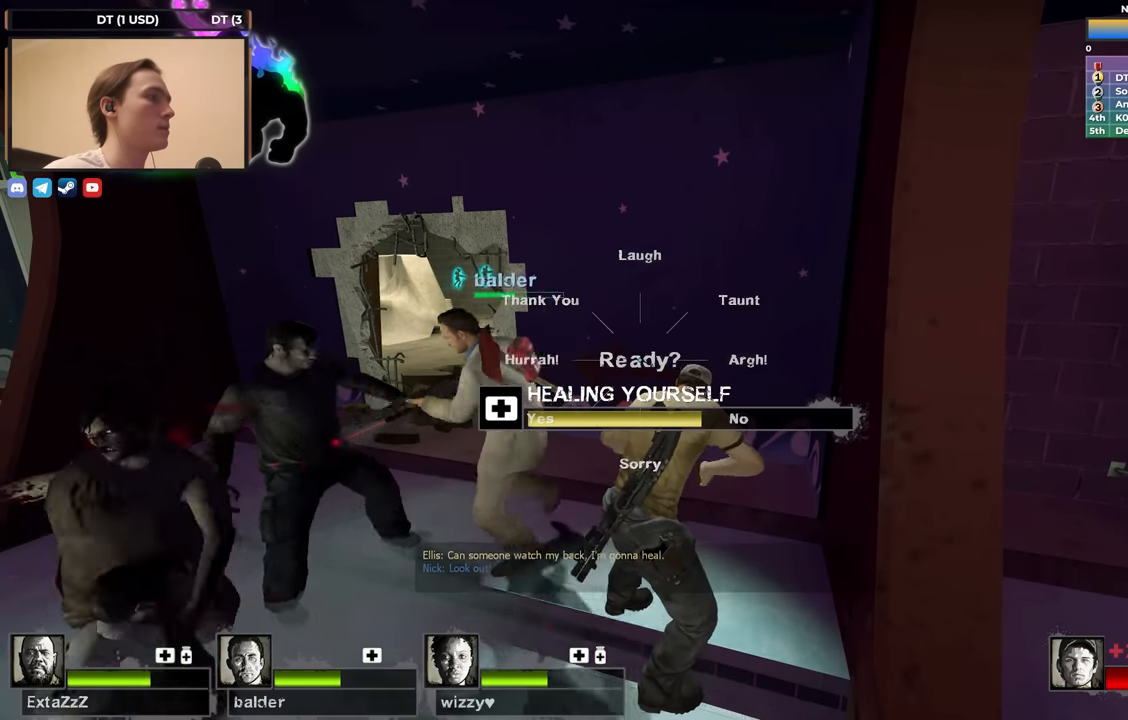
{"keys": [], "events": []}
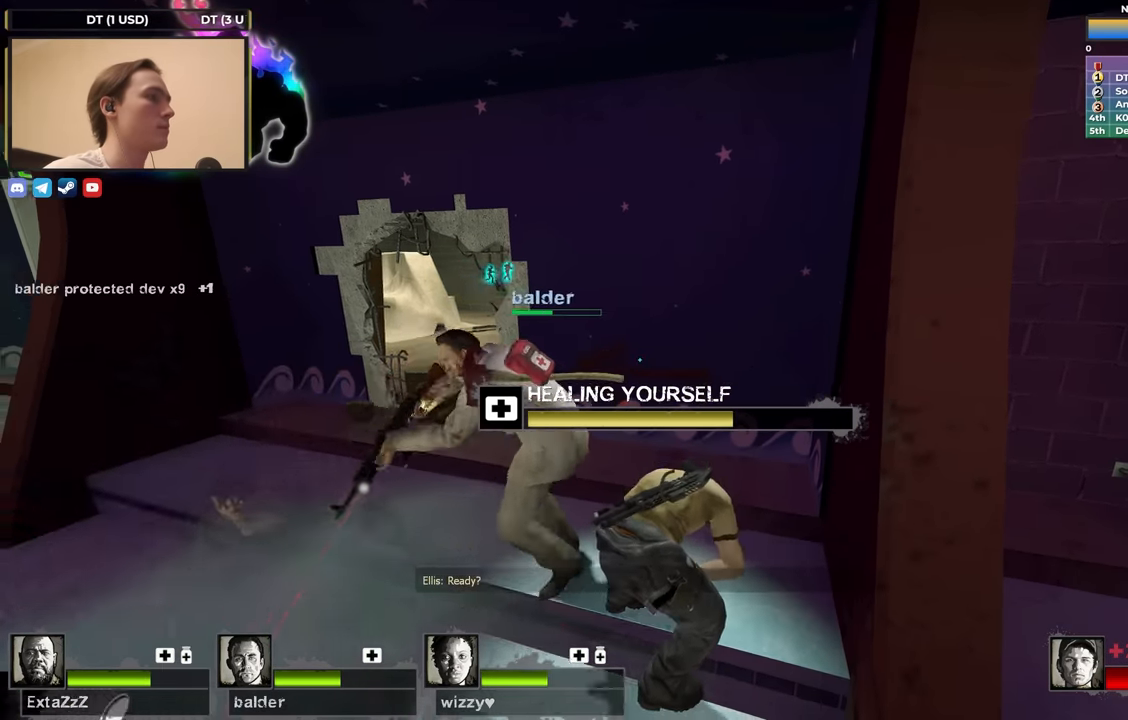
{"keys": [], "events": []}
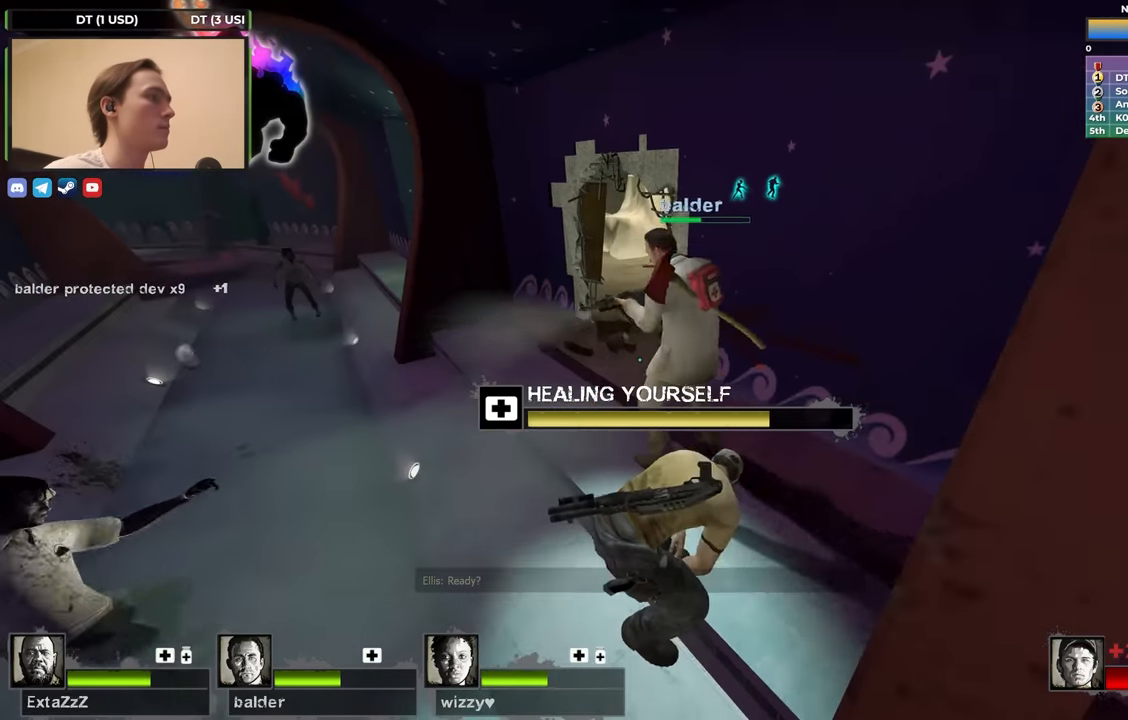
{"keys": ["d"], "events": [[450, "d", "down"]]}
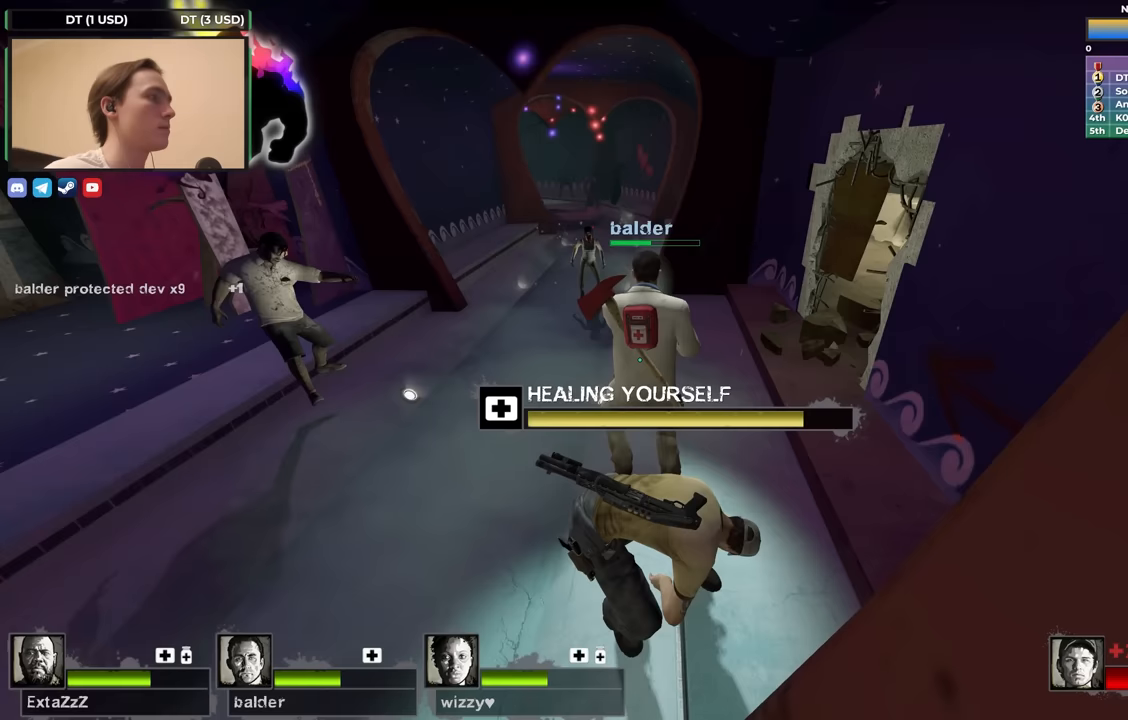
{"keys": ["d"], "events": []}
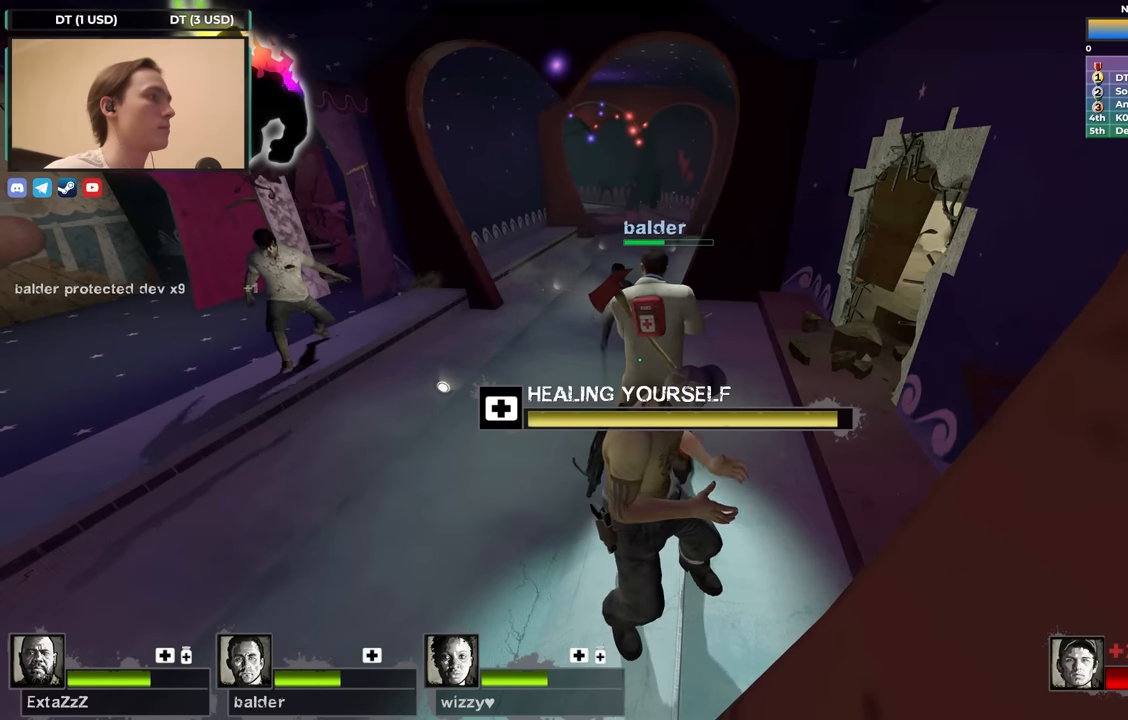
{"keys": ["w"], "events": [[17, "w", "down"], [283, "d", "up"]]}
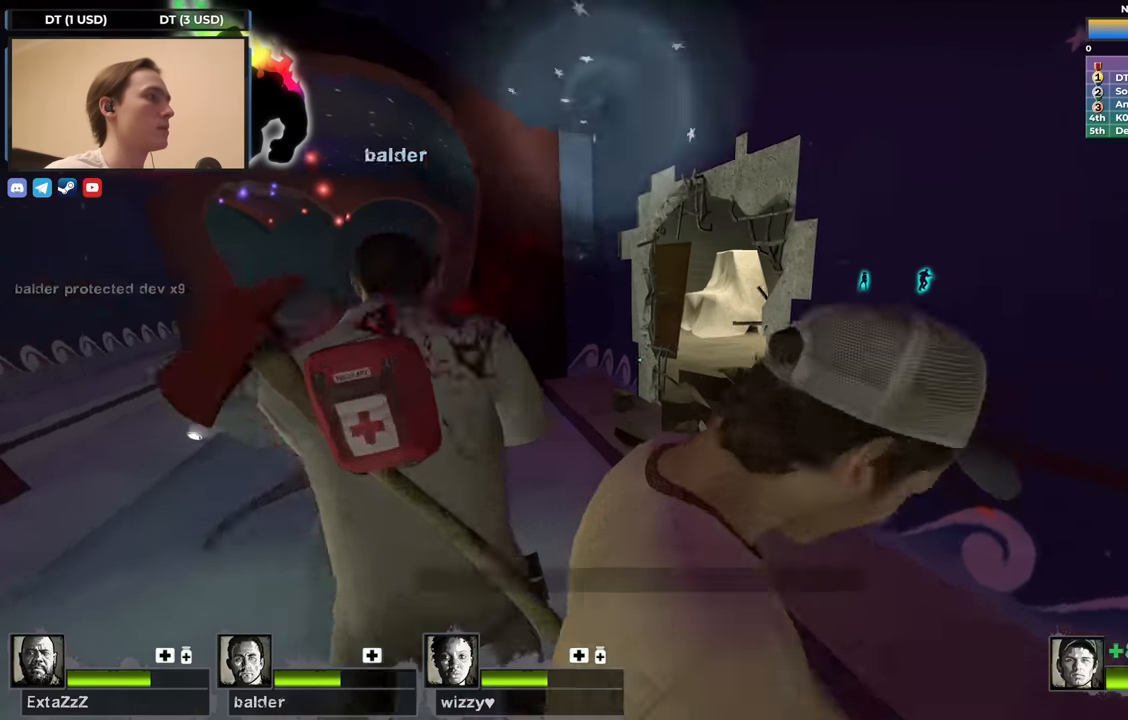
{"keys": ["a", "w"], "events": [[33, "1", "down"], [117, "1", "up"], [350, "a", "down"]]}
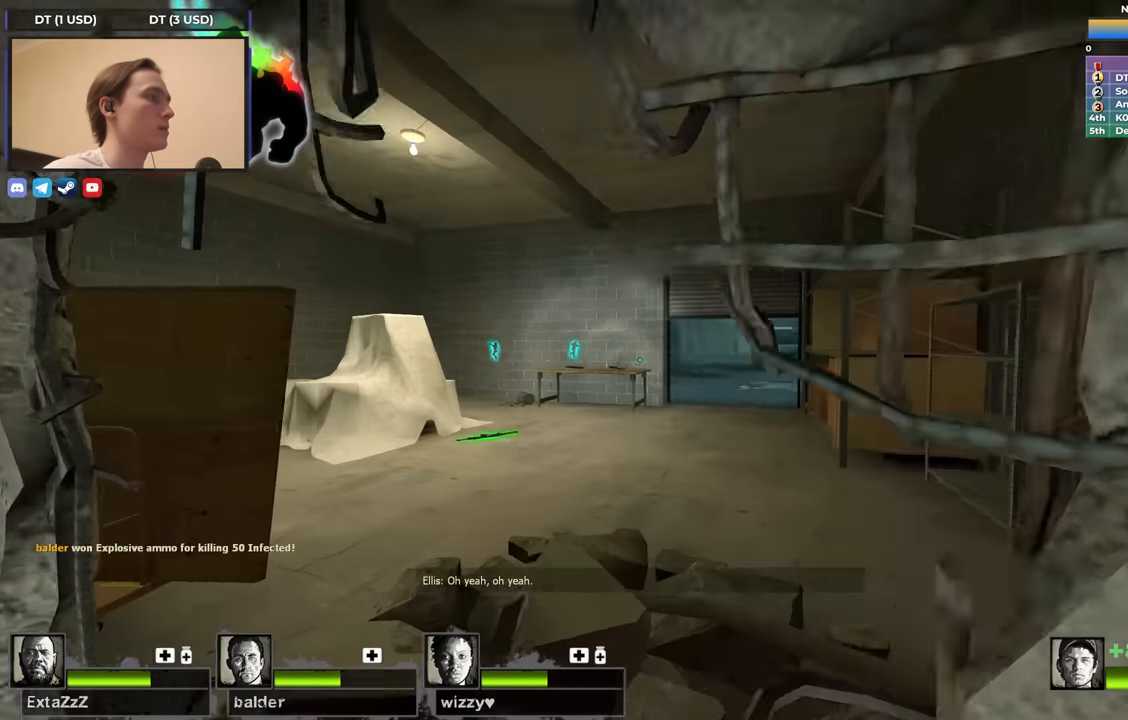
{"keys": ["w"], "events": [[83, "a", "up"], [133, "d", "down"], [283, "d", "up"]]}
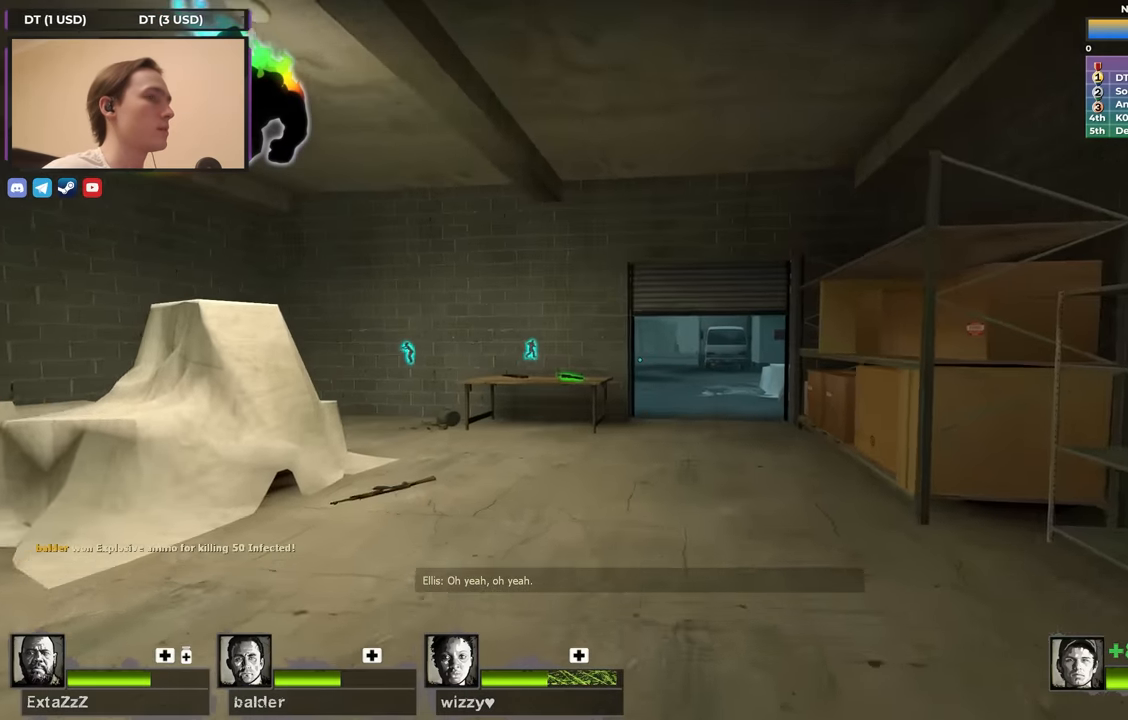
{"keys": ["space", "w"], "events": [[433, "space", "down"]]}
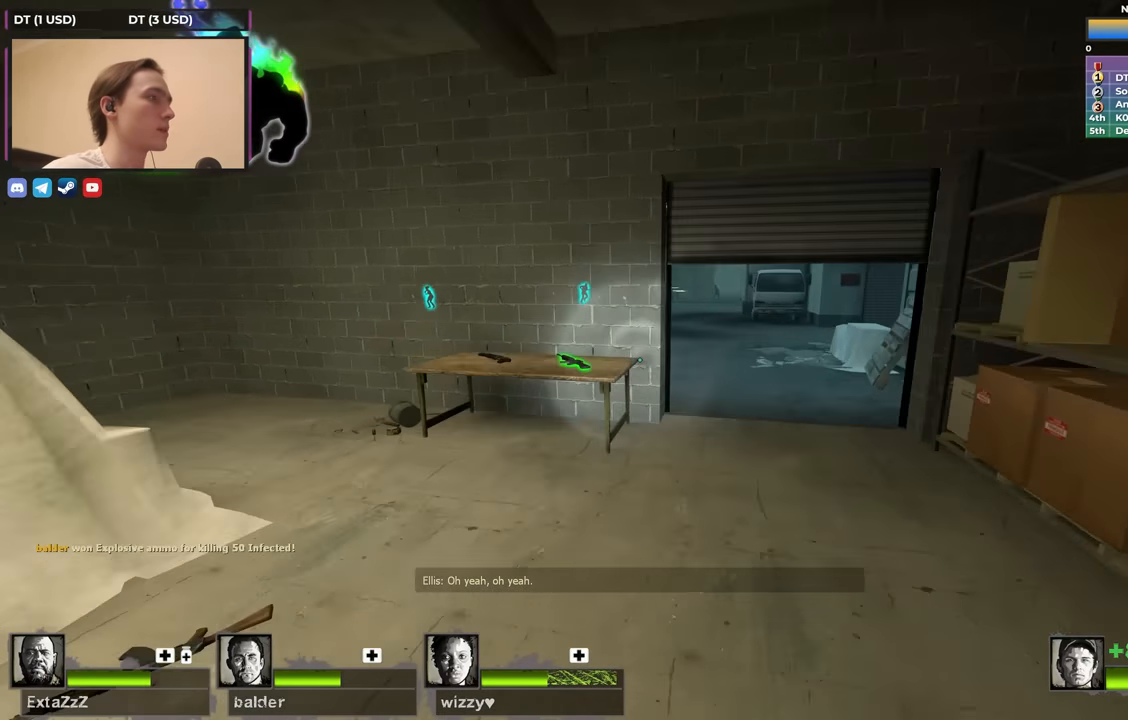
{"keys": ["a"], "events": [[117, "space", "up"], [217, "w", "up"], [300, "a", "down"]]}